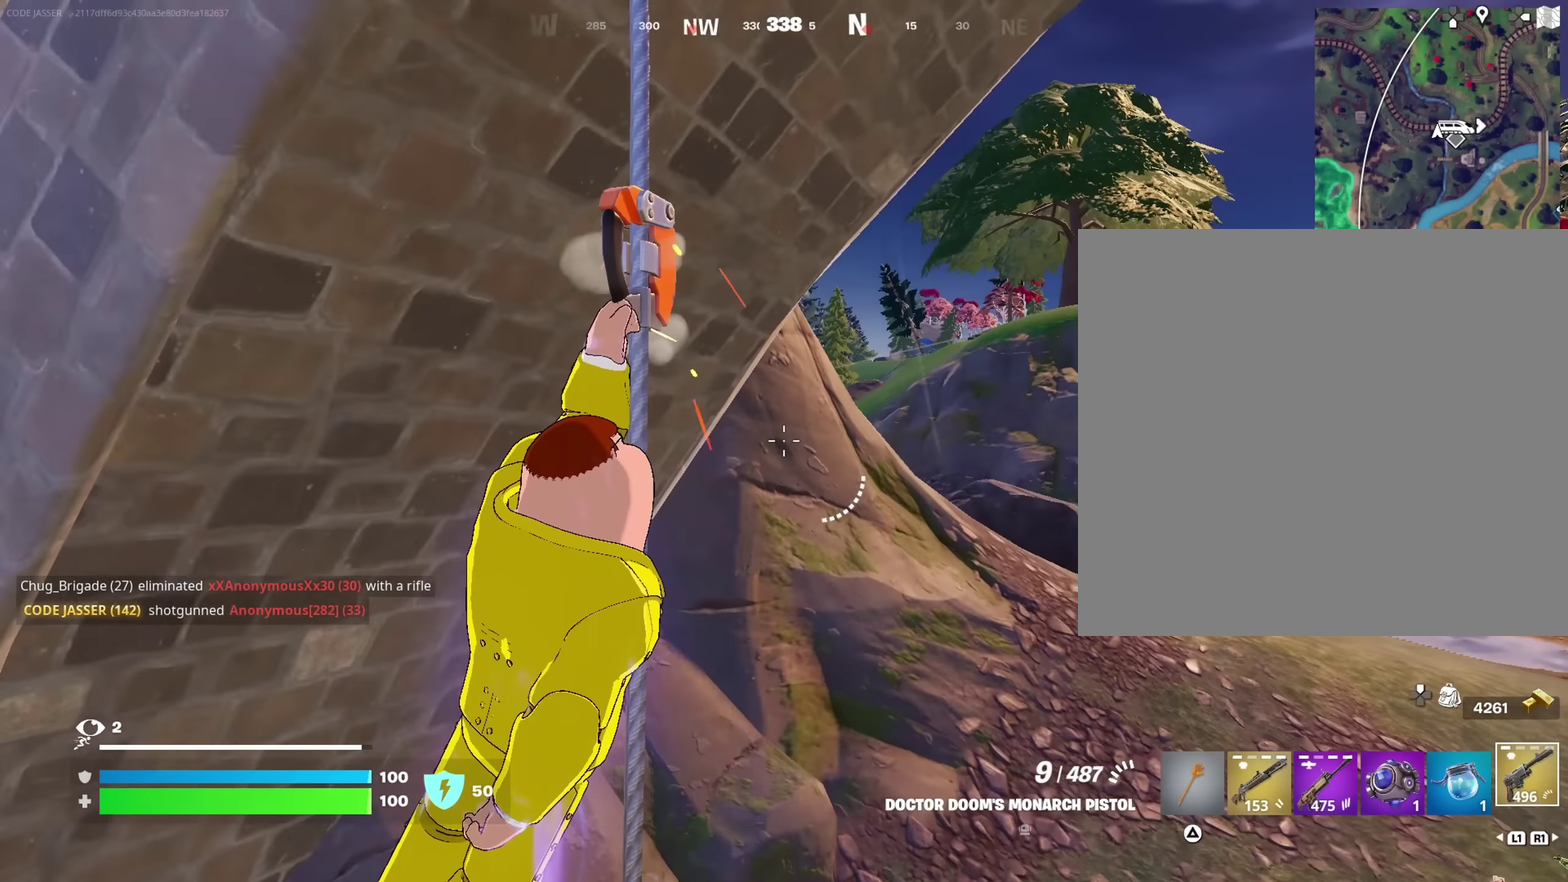
Gameplay with a controller (PlayStation layout); each line is a JSON object with the inputs held at the frame after it (dt_ms = milliseconds from this image to that frame). "events" lists button and stick changes between this image and that frame as [ms after this image, input, new state], when the widget could be followed in between. This document gives stick clicks only as held states, not as events.
{"dt_ms": 300, "buttons": [], "left_stick": "up", "right_stick": "center", "events": []}
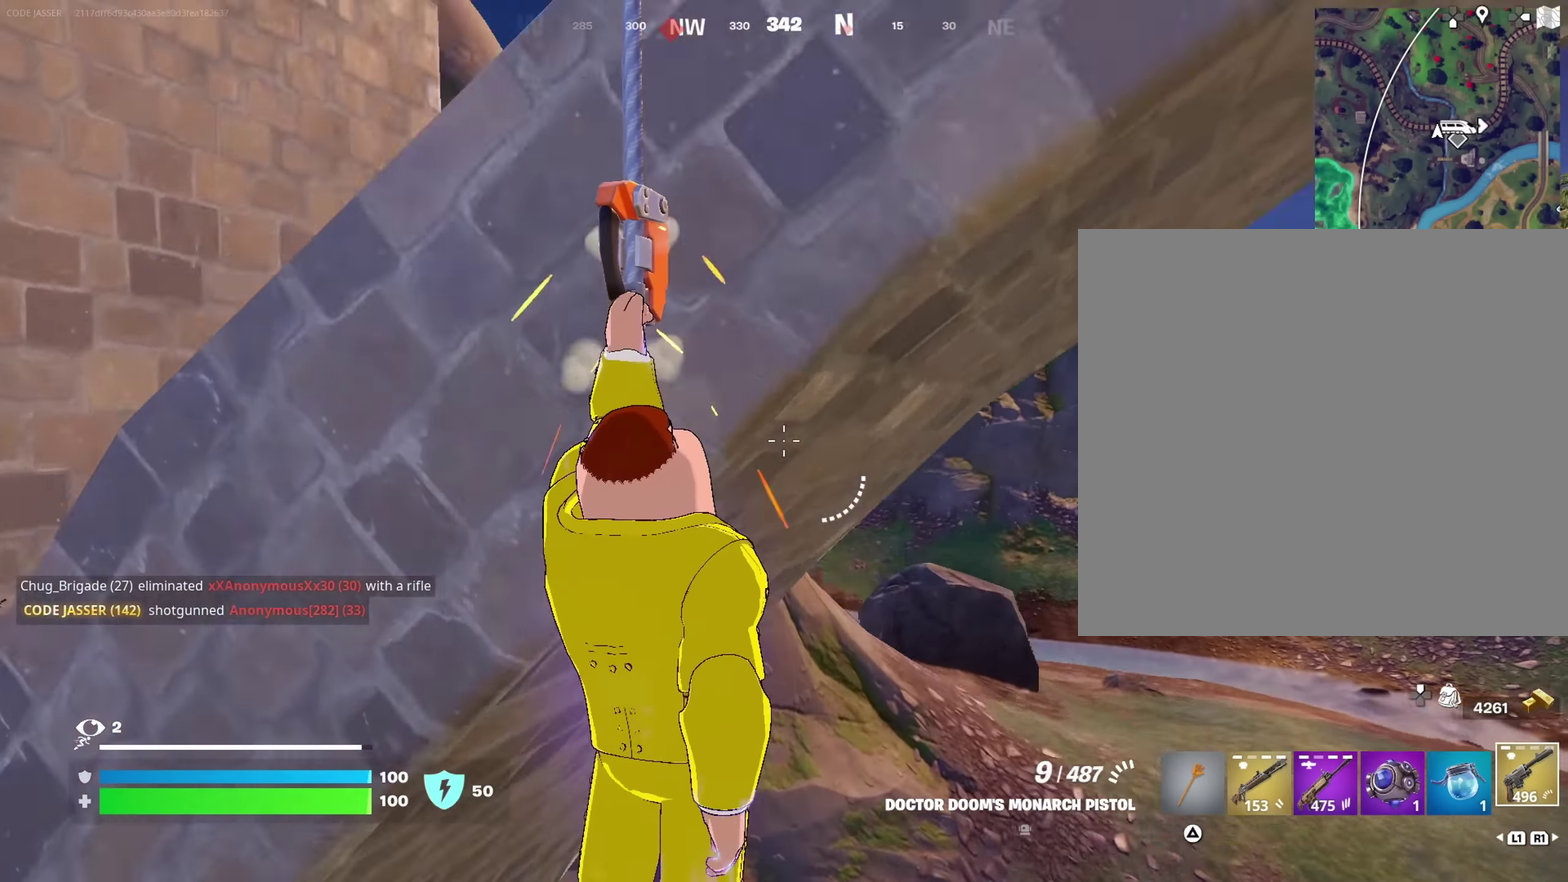
{"dt_ms": 700, "buttons": [], "left_stick": "up-left", "right_stick": "right", "events": [[534, "right_stick", "right"], [667, "left_stick", "up-left"]]}
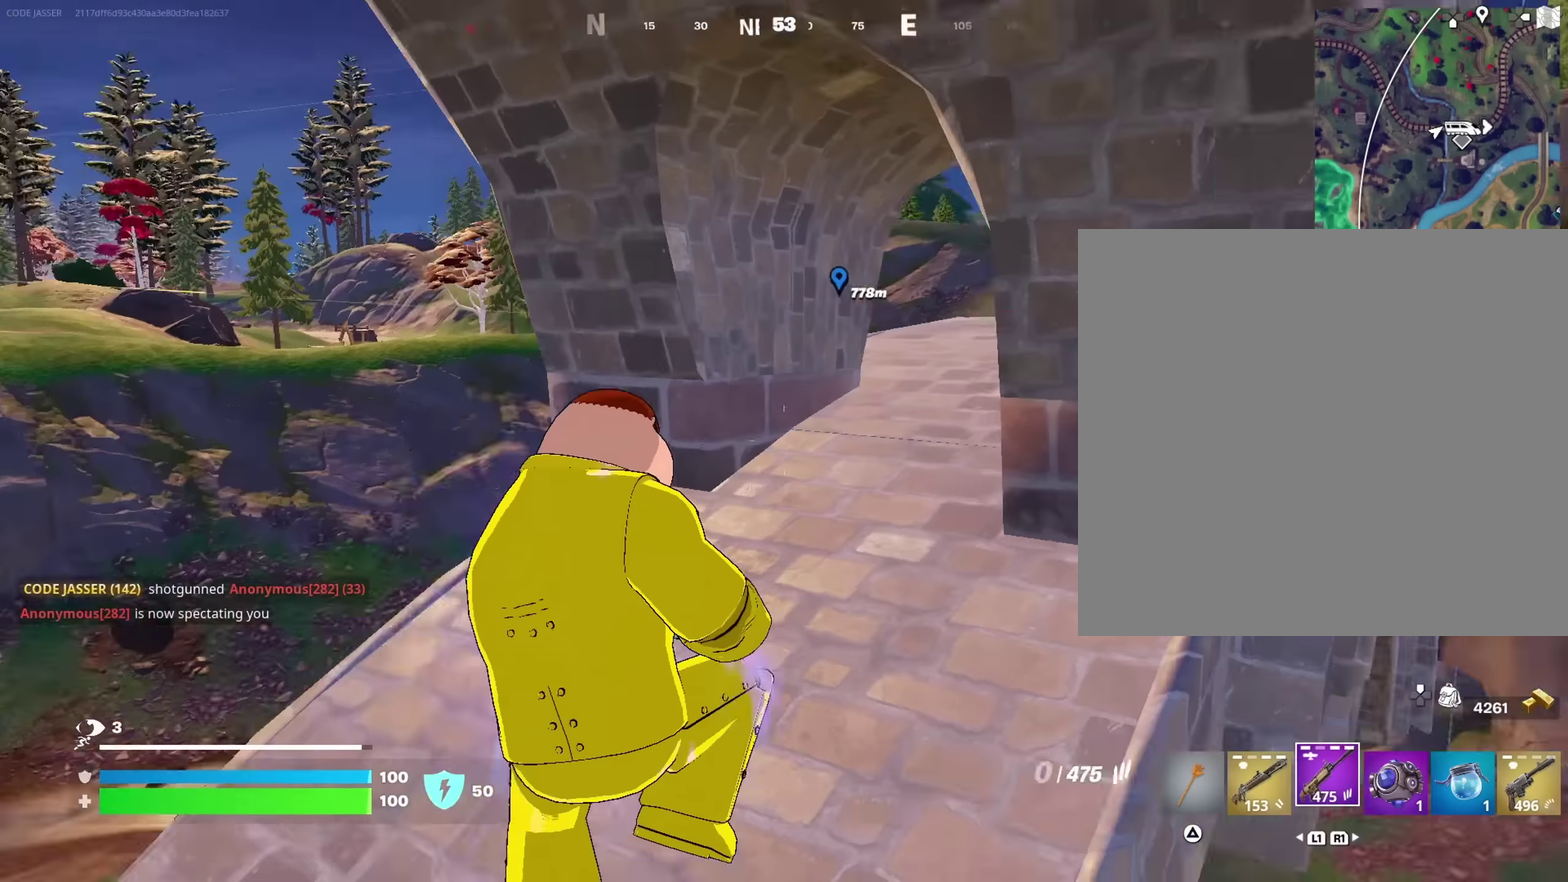
{"dt_ms": 300, "buttons": [], "left_stick": "up-left", "right_stick": "center", "events": [[100, "right_stick", "center"], [200, "SQUARE", "down"], [300, "SQUARE", "up"]]}
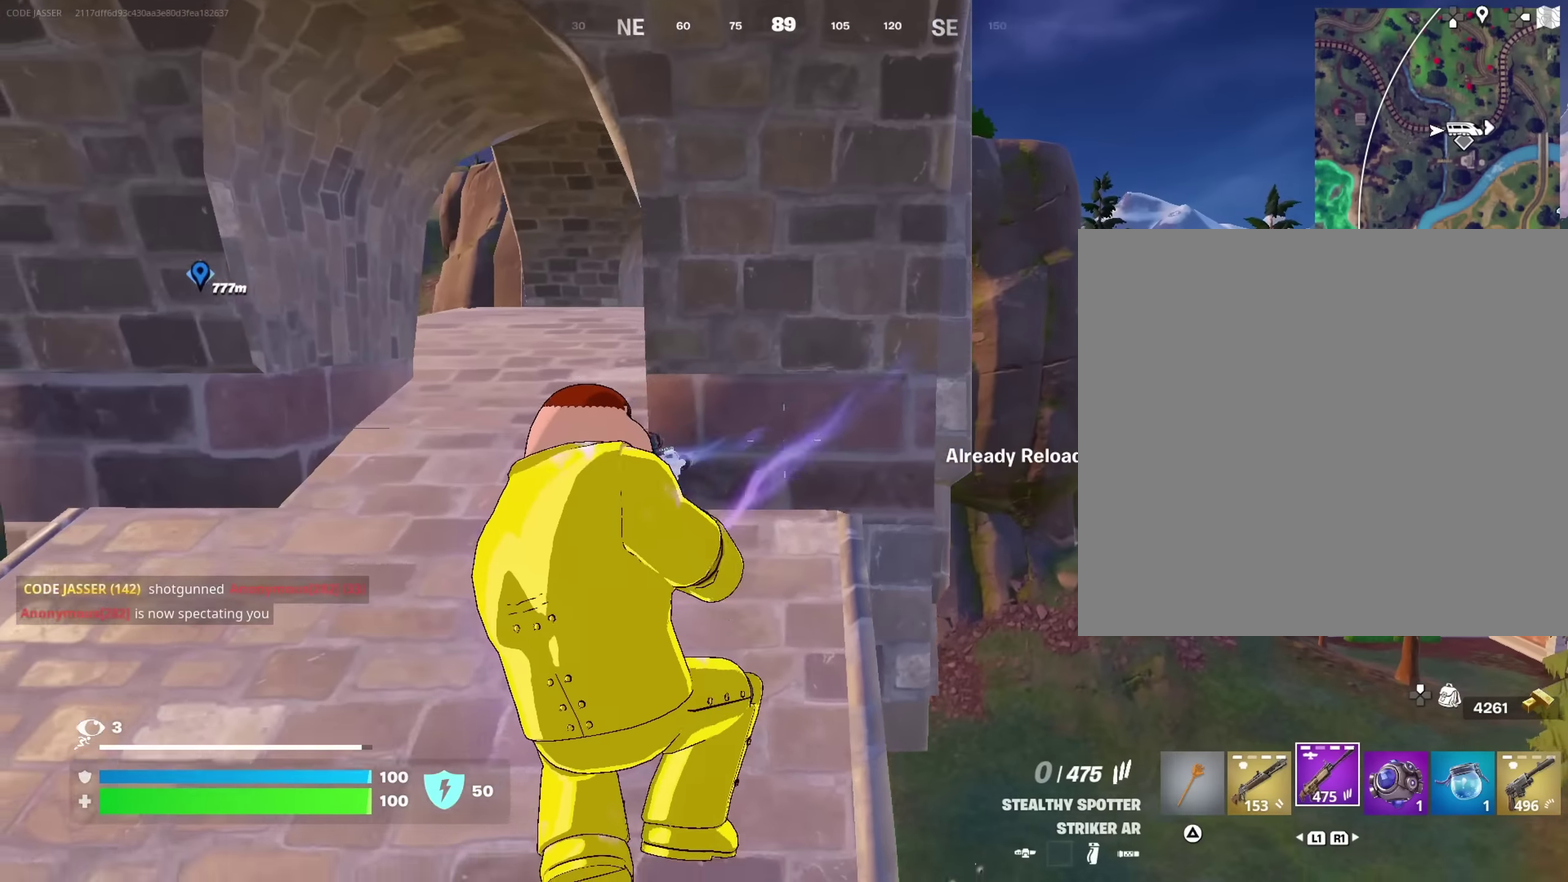
{"dt_ms": 700, "buttons": [], "left_stick": "left", "right_stick": "center", "events": [[50, "SQUARE", "down"], [50, "left_stick", "up"], [100, "SQUARE", "up"], [150, "left_stick", "up-left"], [217, "right_stick", "right"], [234, "left_stick", "left"], [384, "right_stick", "down-right"], [484, "right_stick", "center"]]}
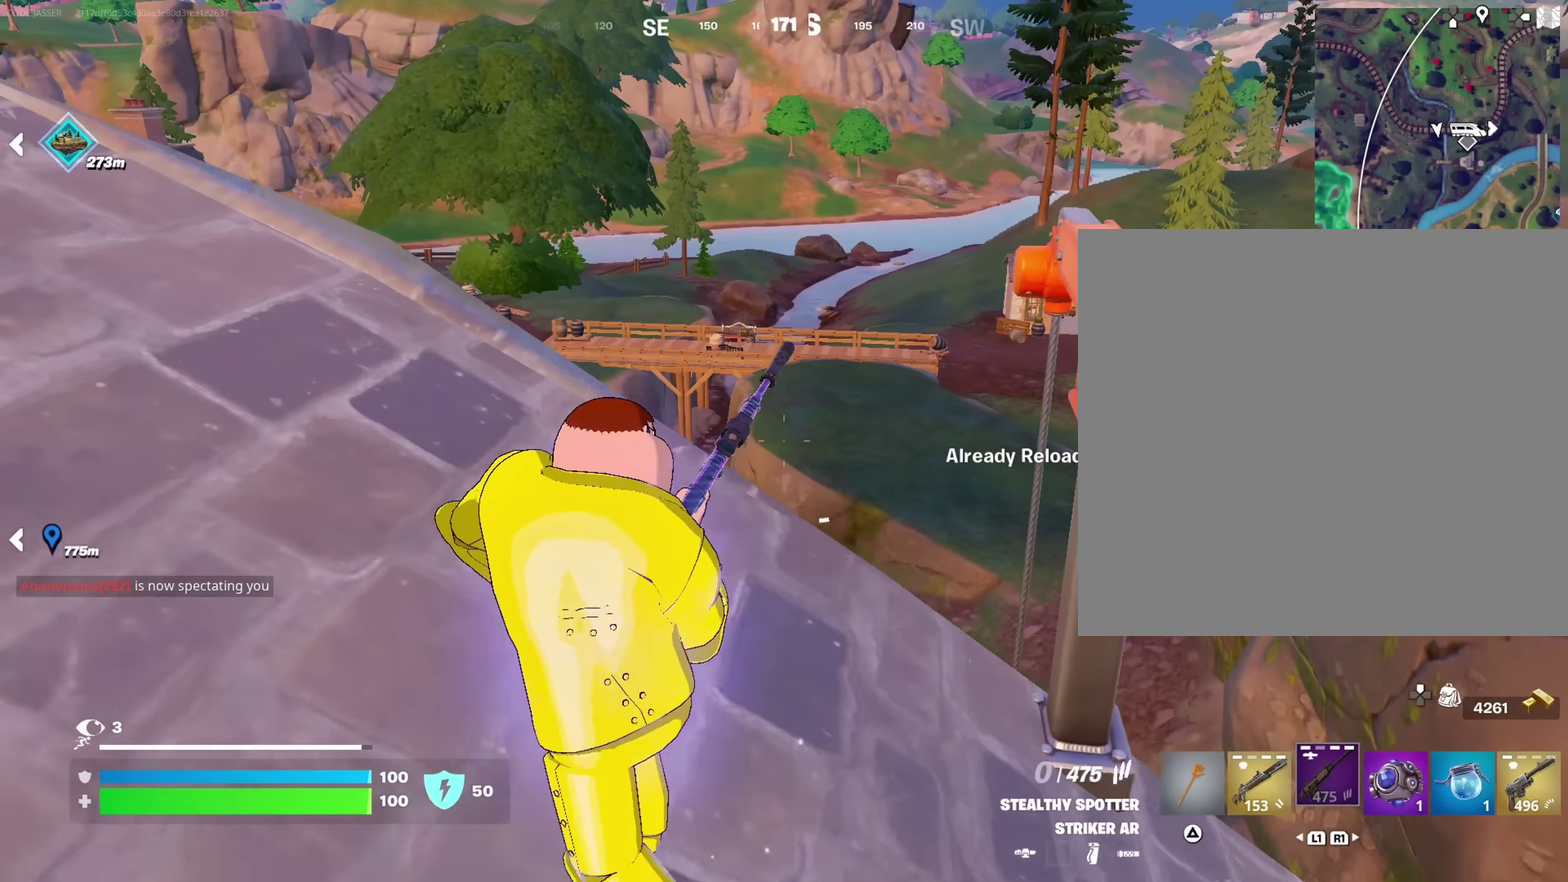
{"dt_ms": 300, "buttons": [], "left_stick": "up-left", "right_stick": "left", "events": [[184, "right_stick", "left"], [267, "left_stick", "up-left"]]}
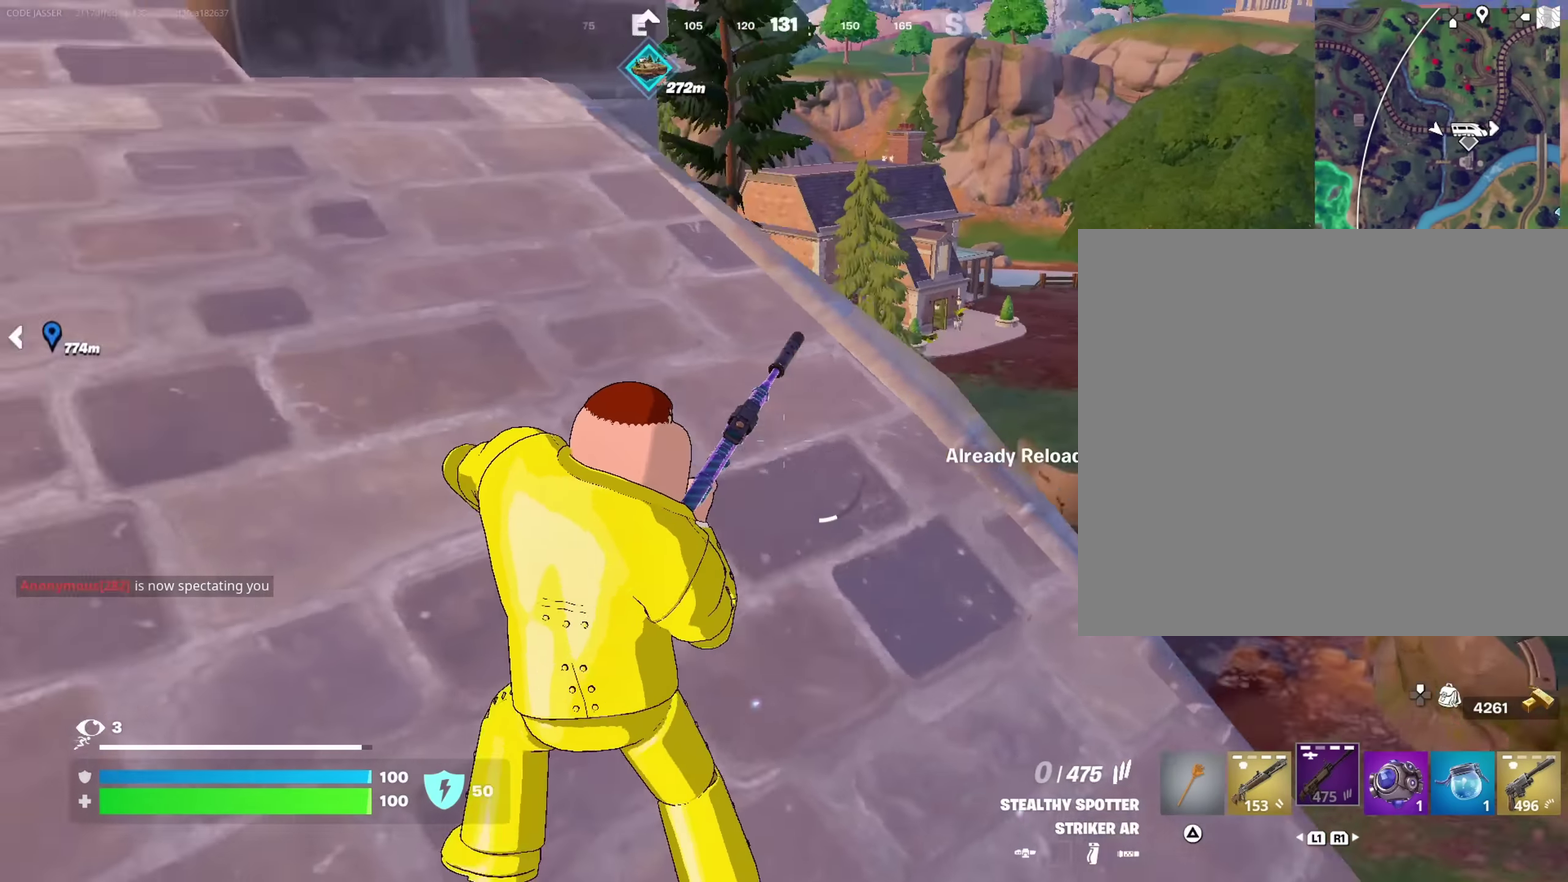
{"dt_ms": 600, "buttons": [], "left_stick": "up-right", "right_stick": "center", "events": [[34, "left_stick", "up"], [134, "left_stick", "up-right"], [384, "right_stick", "center"]]}
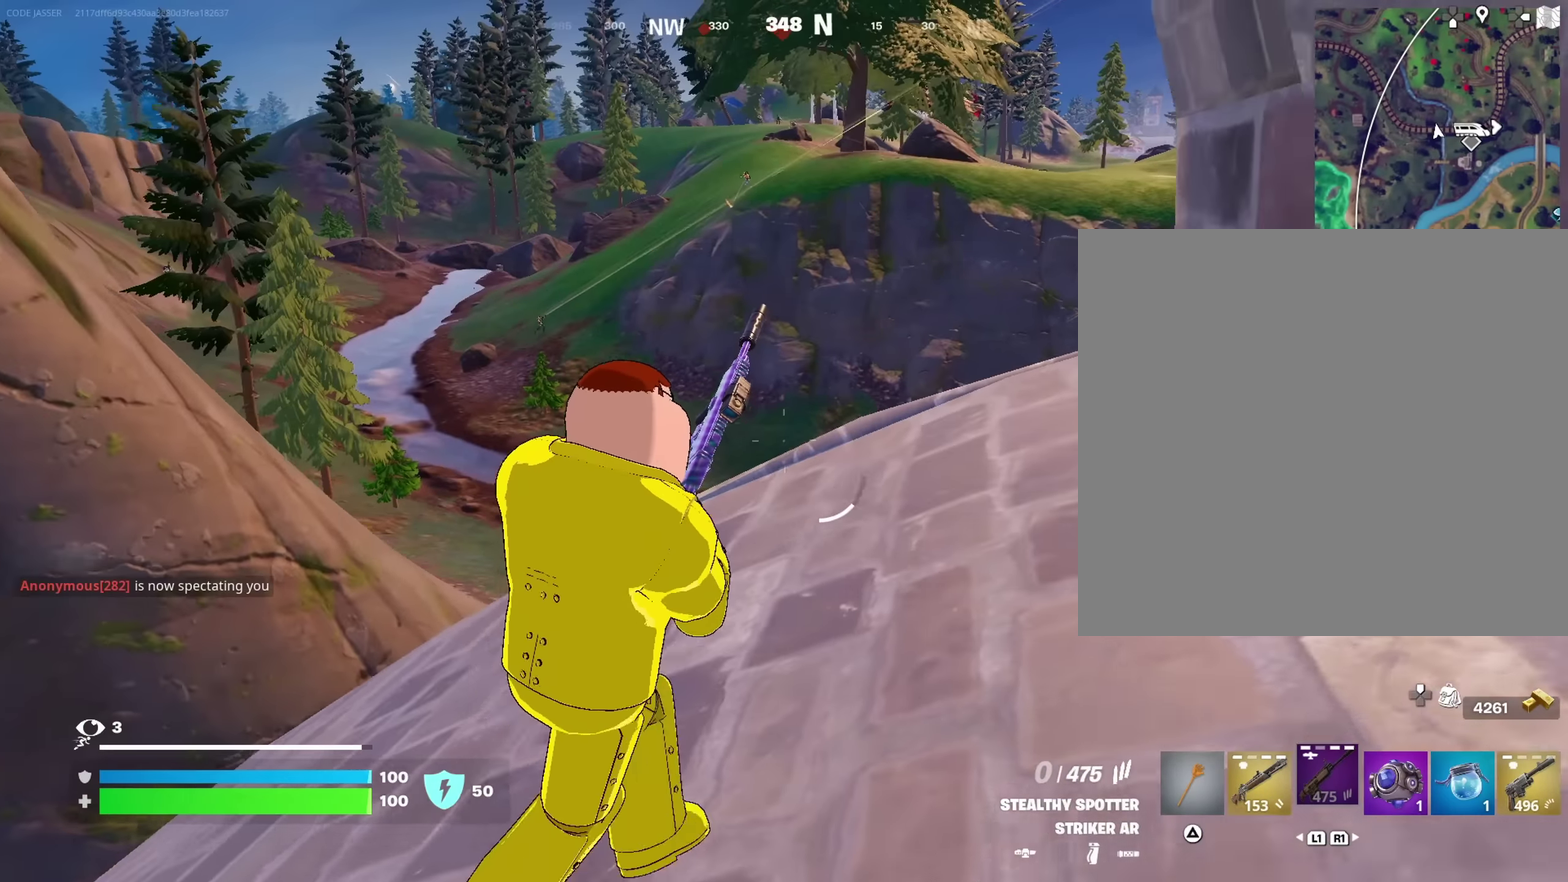
{"dt_ms": 400, "buttons": [], "left_stick": "up-right", "right_stick": "up-left", "events": [[400, "right_stick", "up-left"]]}
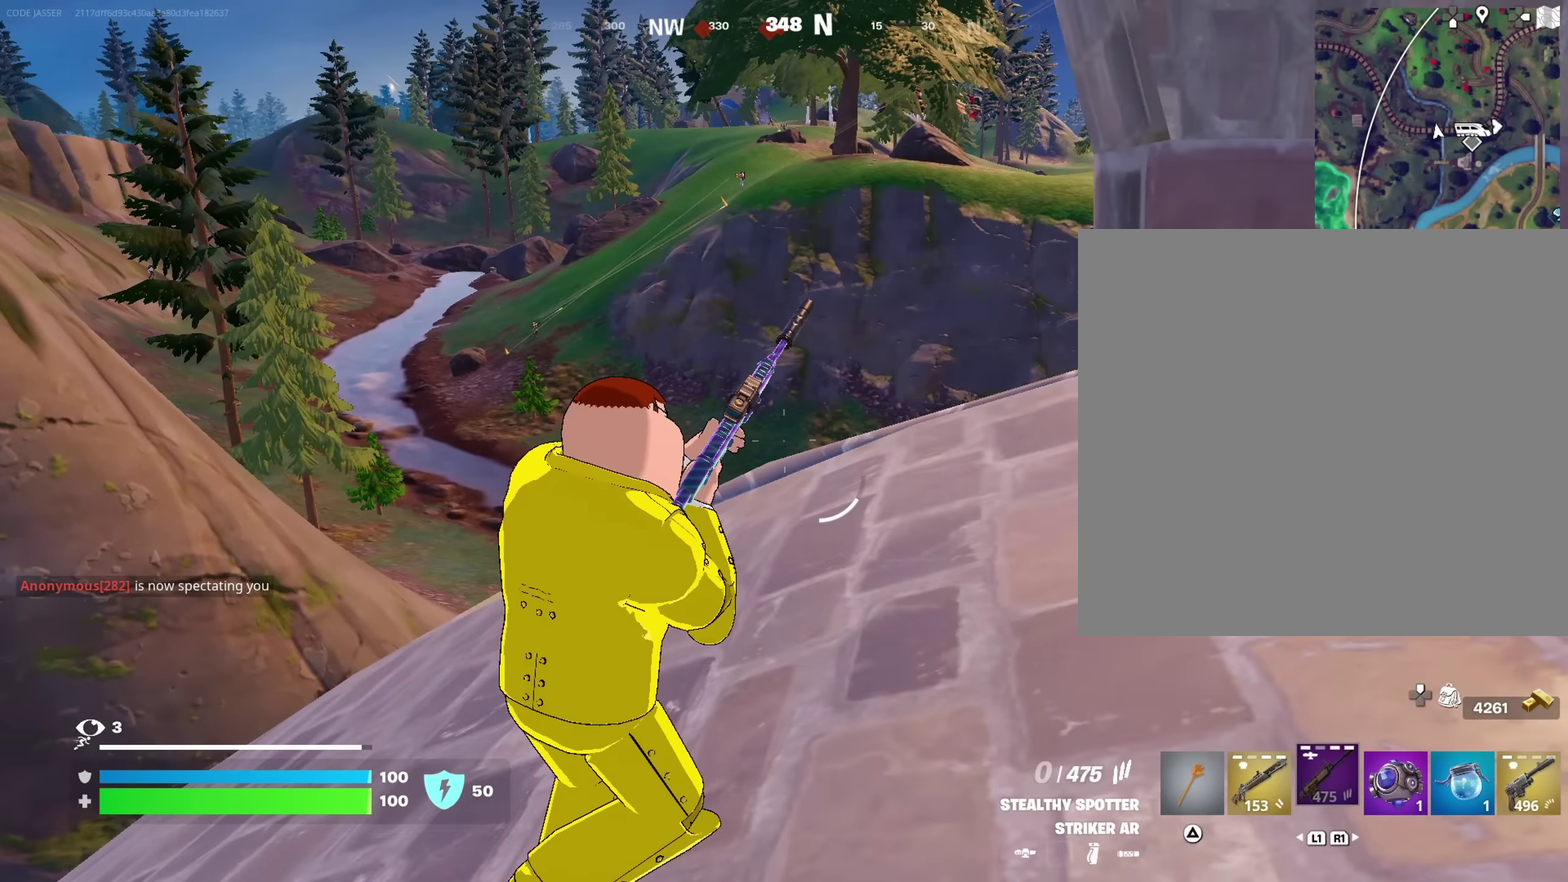
{"dt_ms": 600, "buttons": [], "left_stick": "up", "right_stick": "center", "events": [[50, "left_stick", "up"], [84, "right_stick", "center"], [500, "right_stick", "up"], [600, "right_stick", "center"]]}
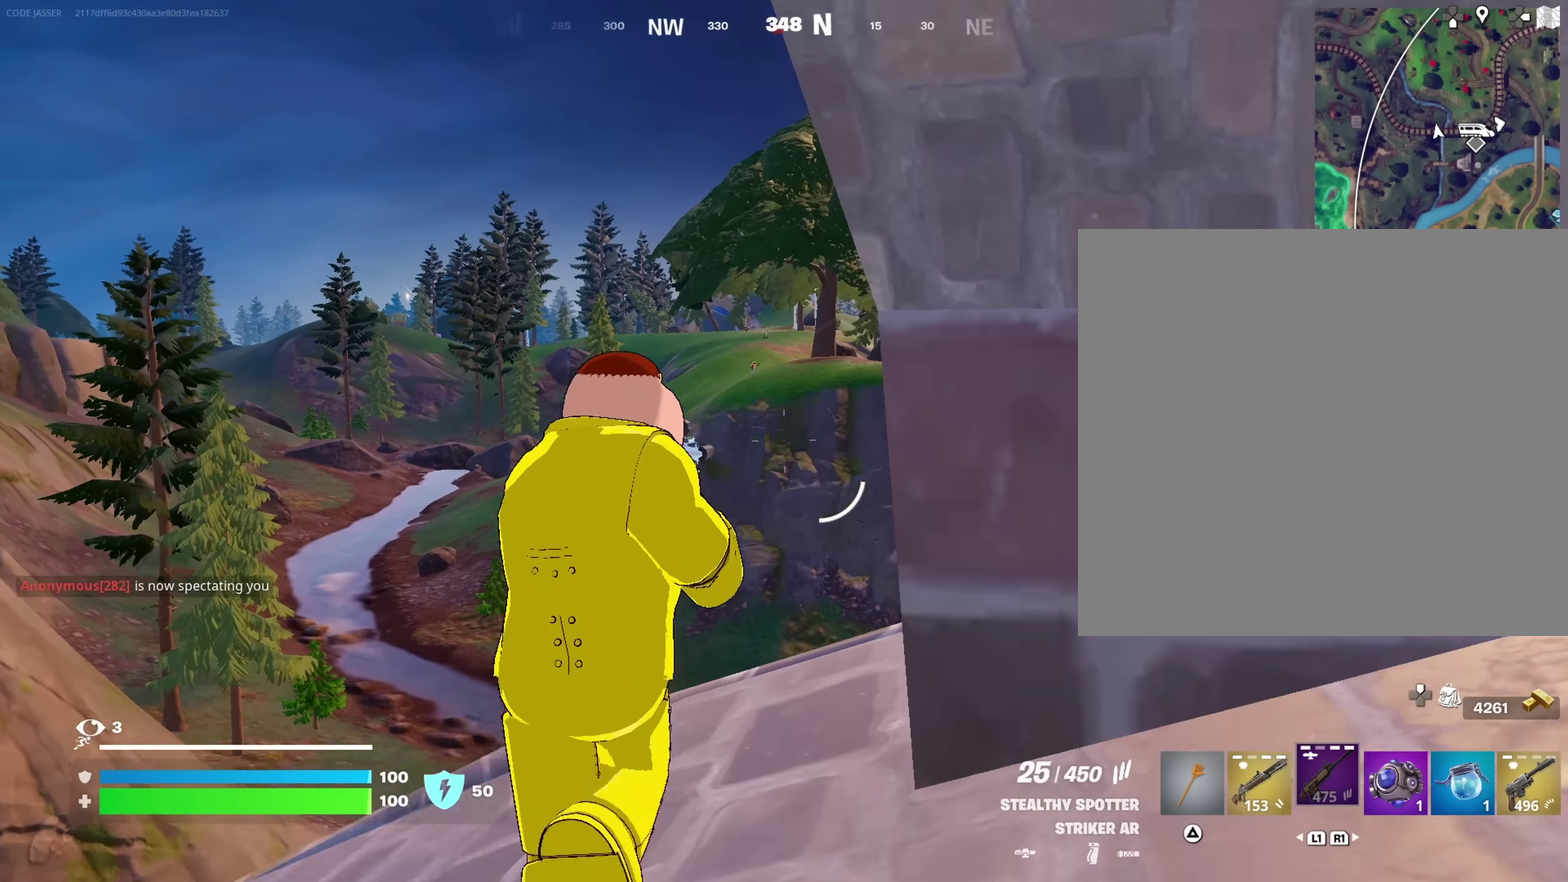
{"dt_ms": 400, "buttons": ["L2"], "left_stick": "down", "right_stick": "center", "events": [[183, "L2", "down"], [216, "right_stick", "up"], [266, "right_stick", "center"], [283, "left_stick", "center"], [350, "left_stick", "down-right"], [400, "left_stick", "down"]]}
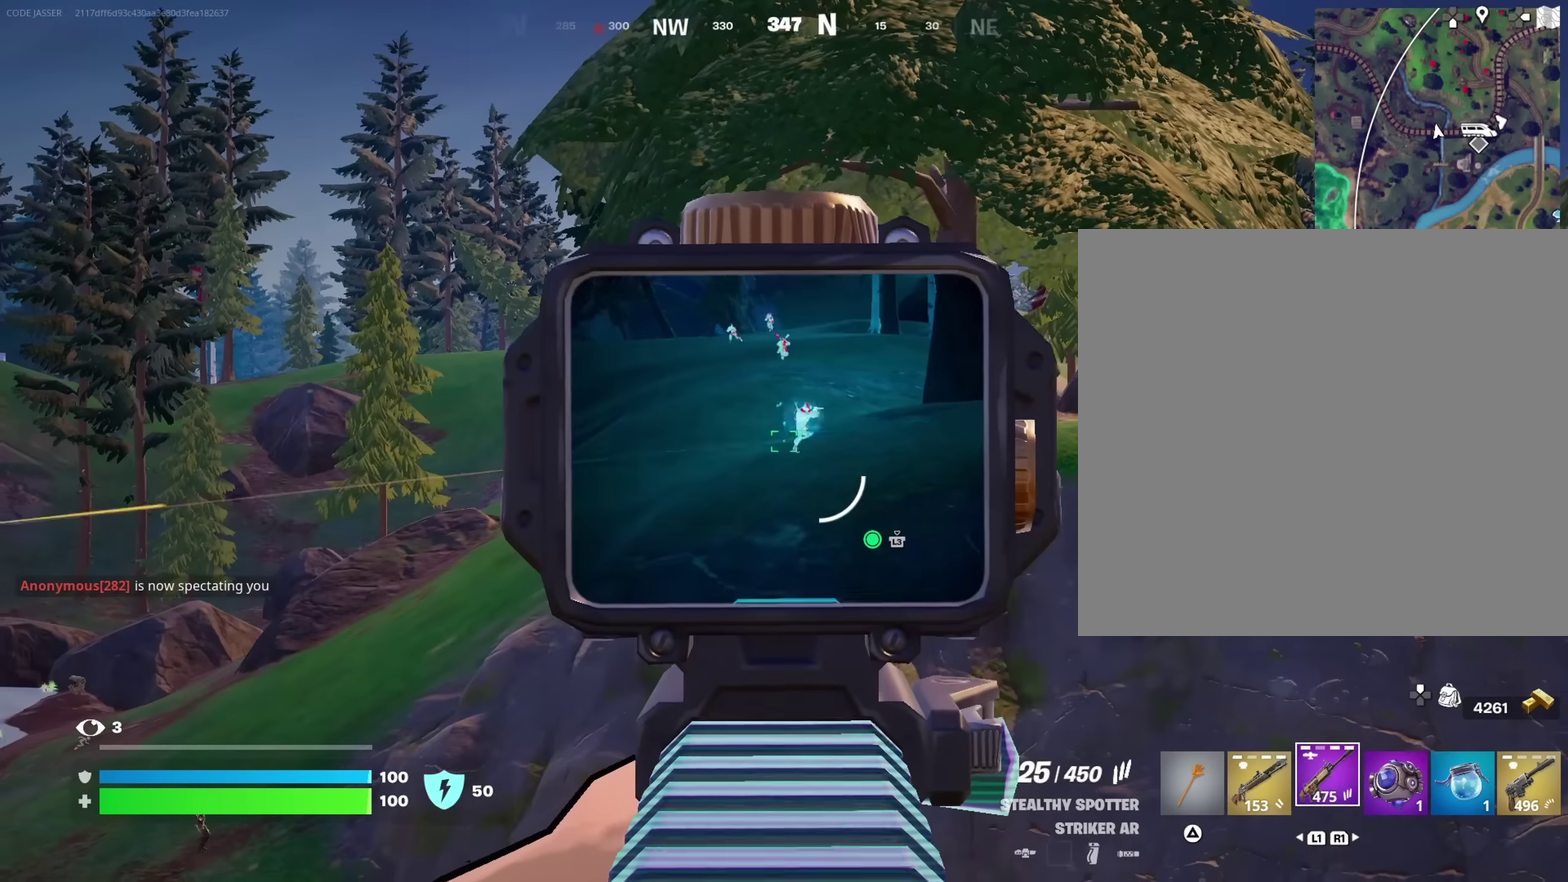
{"dt_ms": 600, "buttons": ["L2", "R2"], "left_stick": "down", "right_stick": "down-left", "events": [[150, "left_stick", "down-left"], [233, "left_stick", "left"], [233, "right_stick", "up-right"], [333, "R2", "down"], [333, "right_stick", "center"], [400, "left_stick", "down-left"], [450, "right_stick", "down-left"], [466, "left_stick", "down"]]}
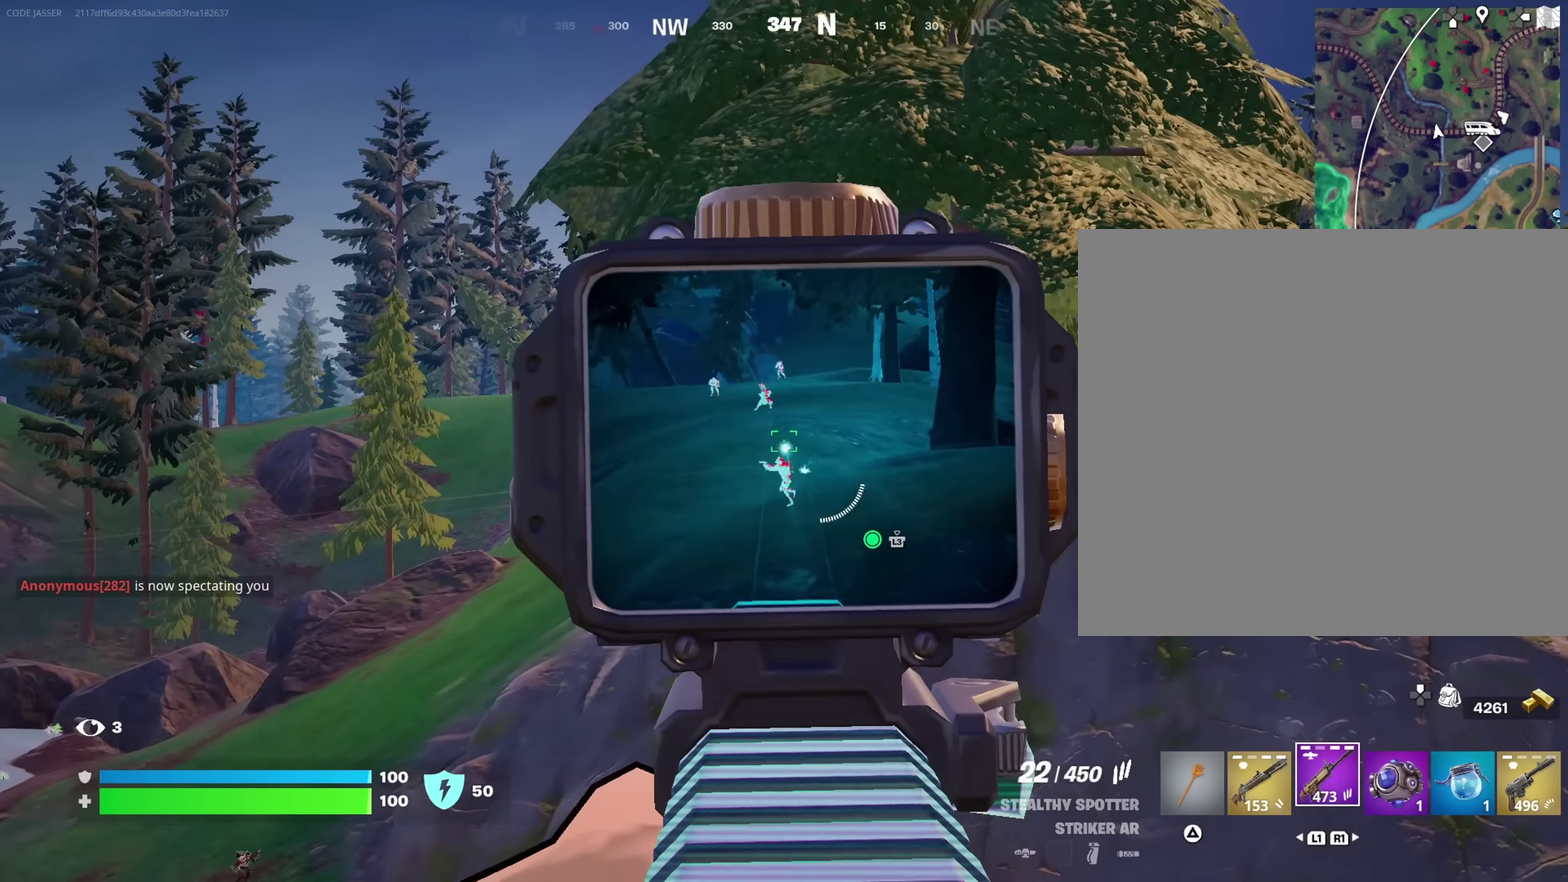
{"dt_ms": 400, "buttons": ["L2"], "left_stick": "left", "right_stick": "center", "events": [[33, "right_stick", "down"], [150, "L2", "up"], [150, "left_stick", "down-left"], [200, "right_stick", "down-left"], [266, "L2", "down"], [300, "left_stick", "left"], [316, "right_stick", "center"], [333, "R2", "up"]]}
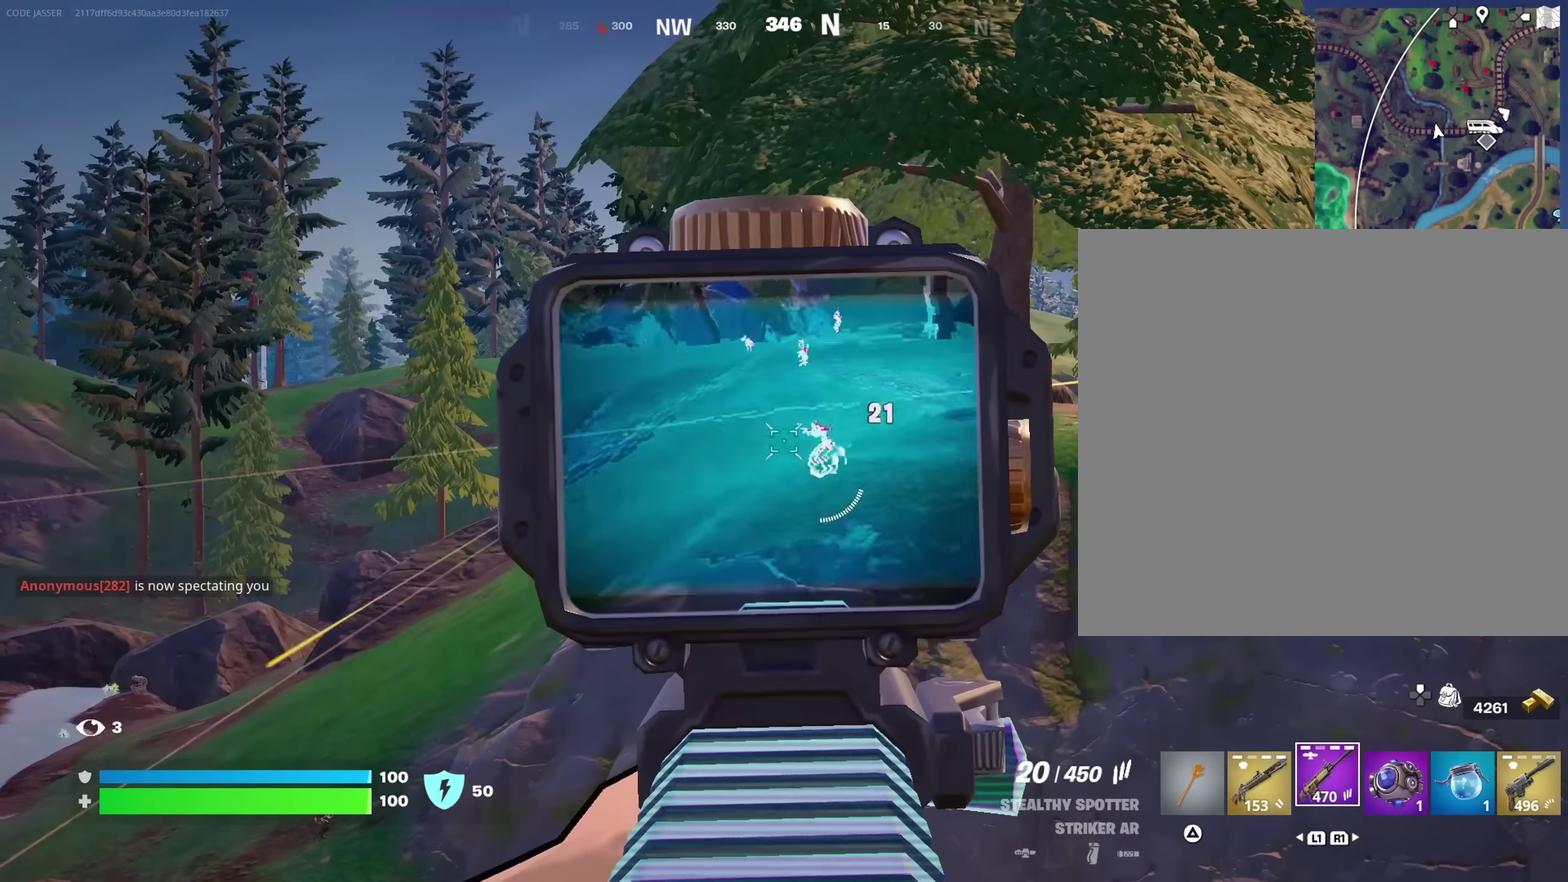
{"dt_ms": 600, "buttons": ["L2", "R2"], "left_stick": "down-left", "right_stick": "down", "events": [[283, "right_stick", "up-right"], [350, "R2", "down"], [366, "right_stick", "center"], [483, "left_stick", "down-left"], [583, "right_stick", "down"]]}
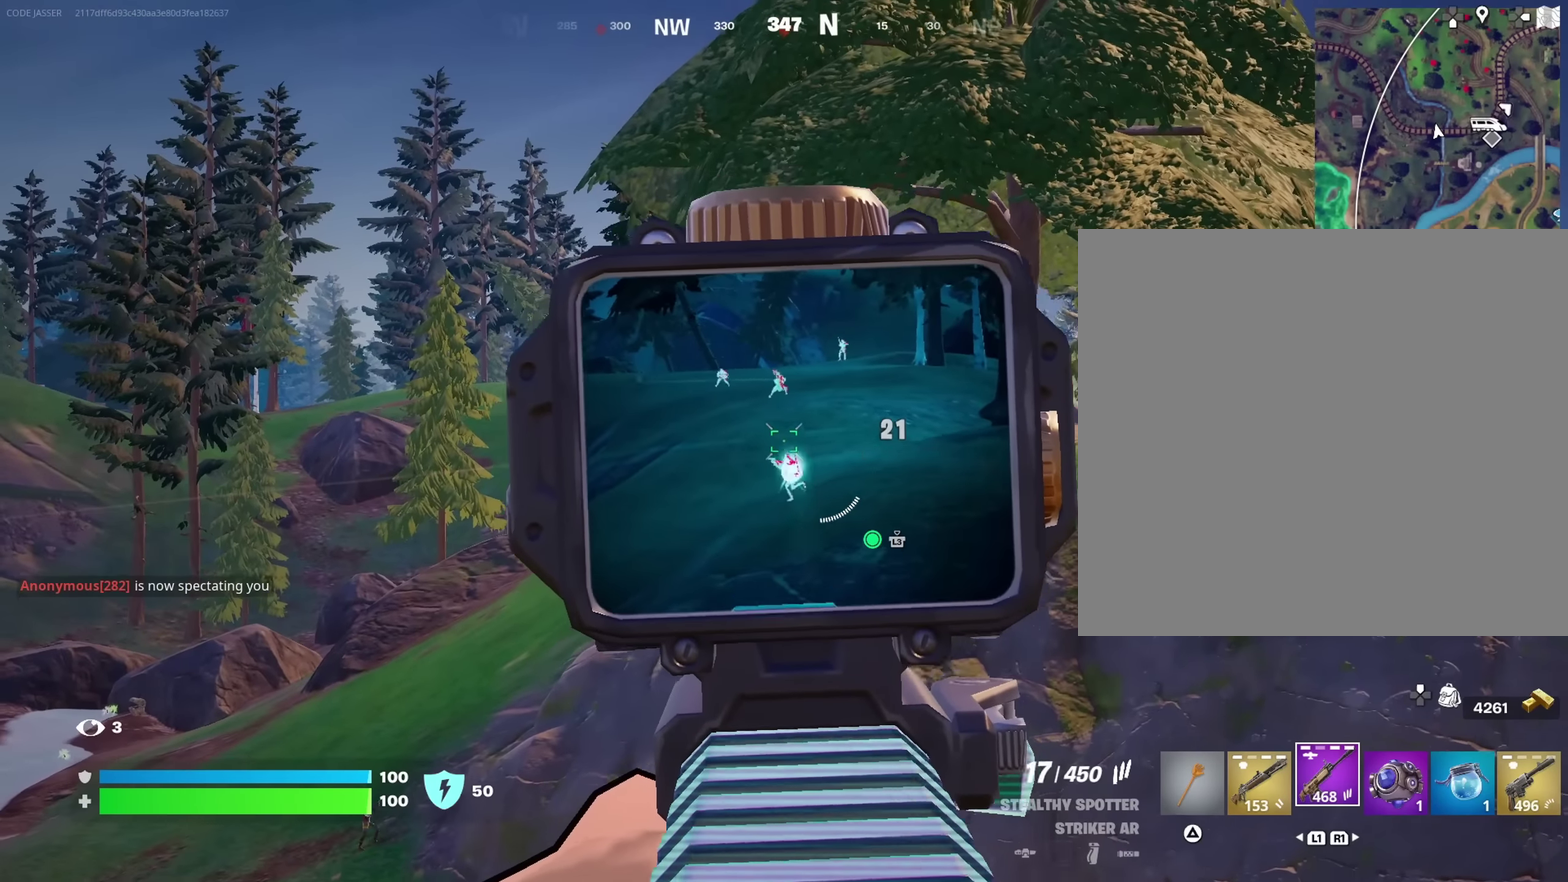
{"dt_ms": 400, "buttons": ["L2"], "left_stick": "down-left", "right_stick": "down", "events": [[283, "R2", "up"]]}
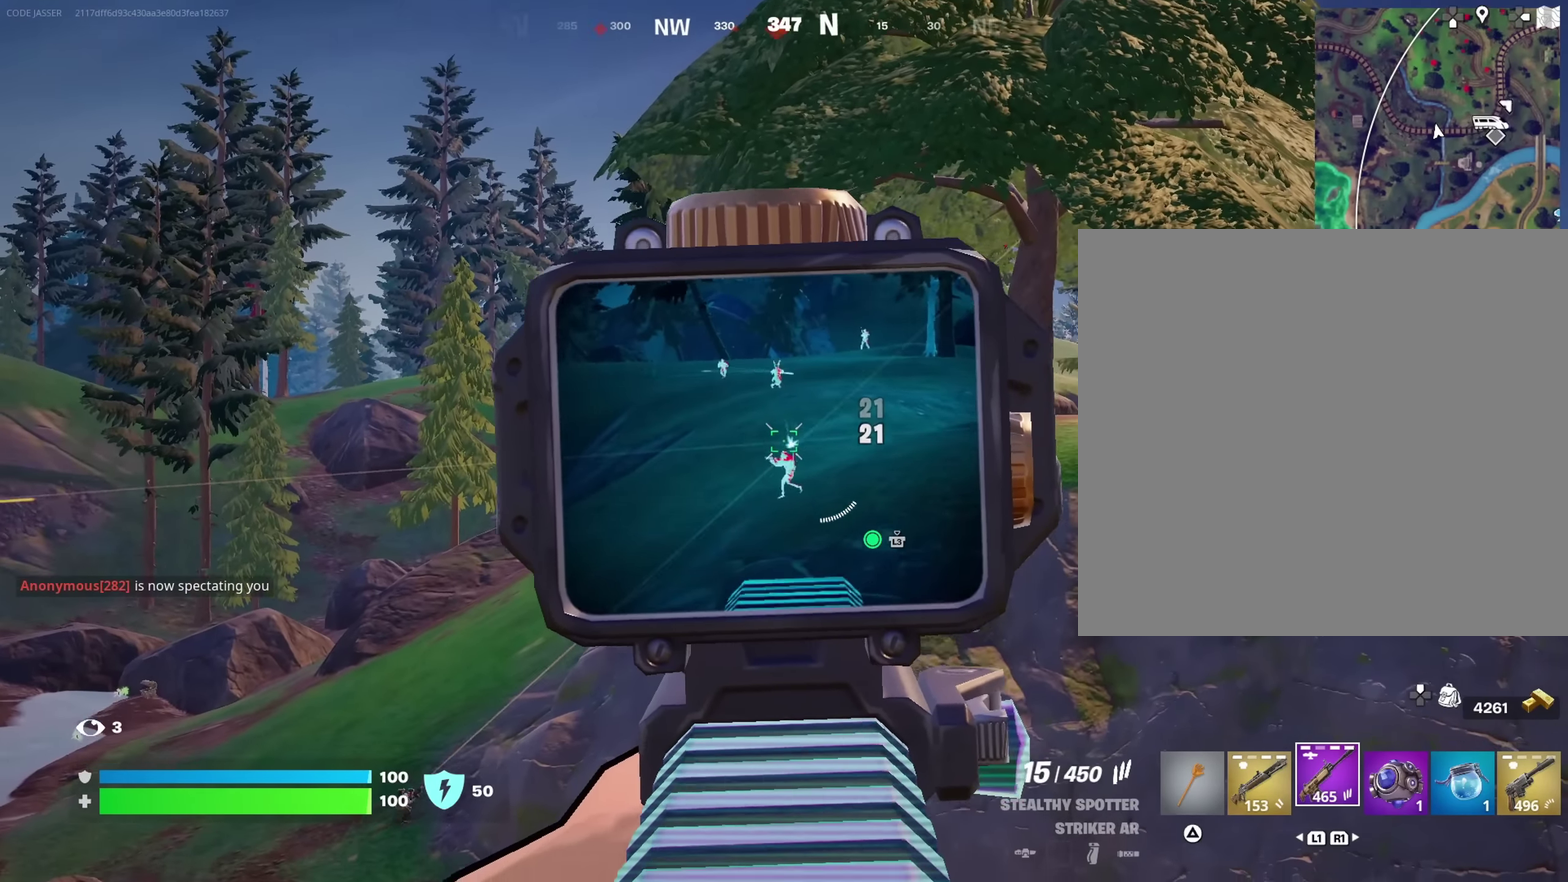
{"dt_ms": 500, "buttons": ["L2", "R2"], "left_stick": "left", "right_stick": "center", "events": [[66, "L2", "up"], [150, "L2", "down"], [183, "left_stick", "left"], [183, "right_stick", "center"], [216, "R2", "down"]]}
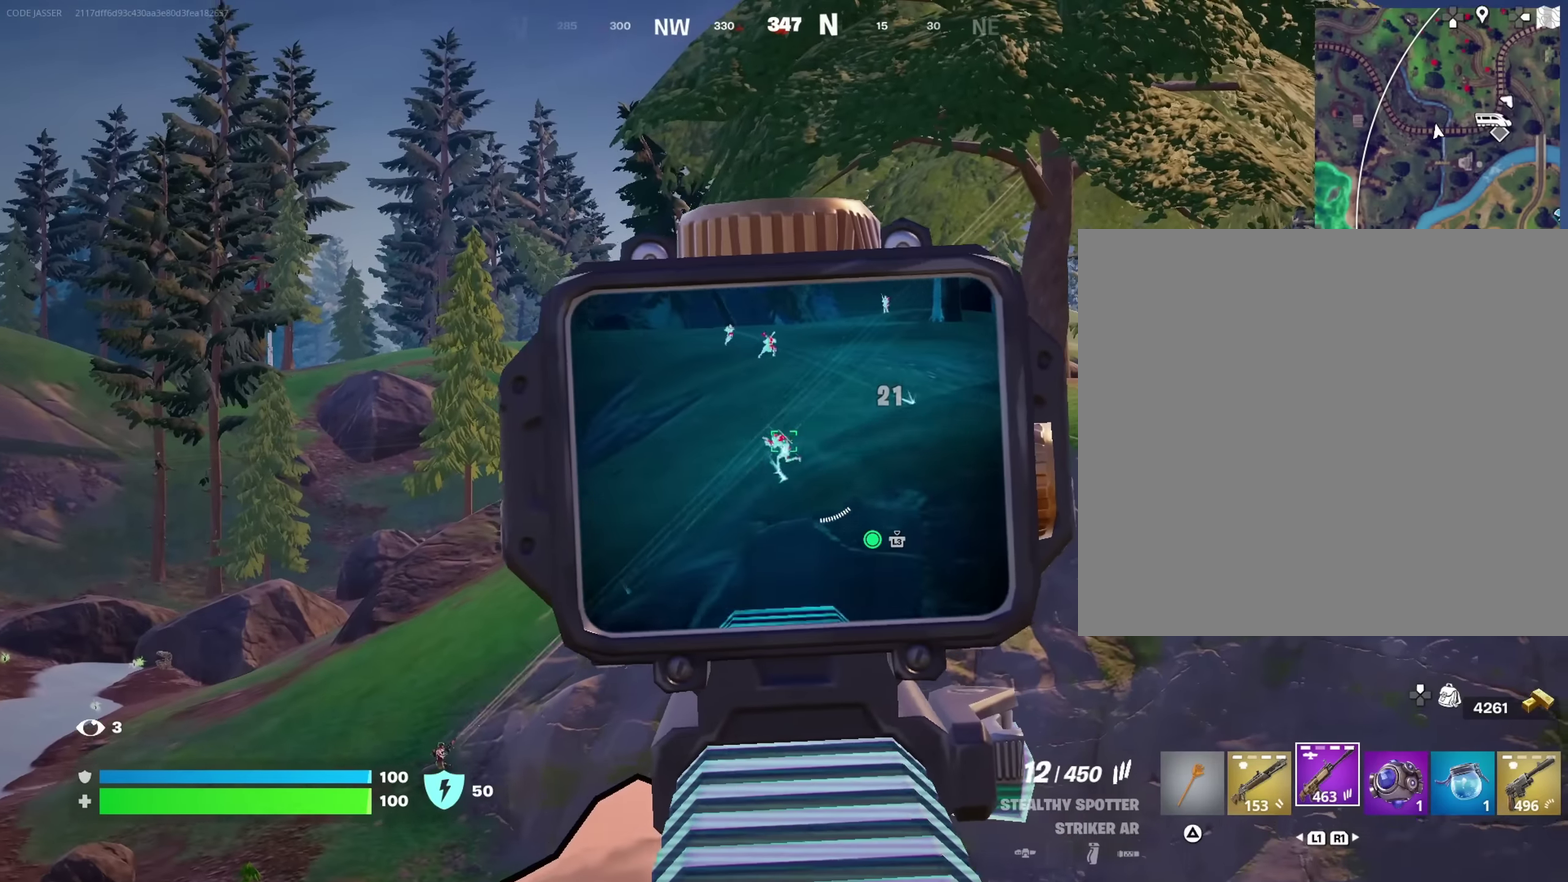
{"dt_ms": 500, "buttons": ["L2"], "left_stick": "left", "right_stick": "down-left", "events": [[83, "left_stick", "down-left"], [383, "L2", "up"], [400, "R2", "up"], [400, "right_stick", "down-left"], [416, "left_stick", "left"], [500, "L2", "down"]]}
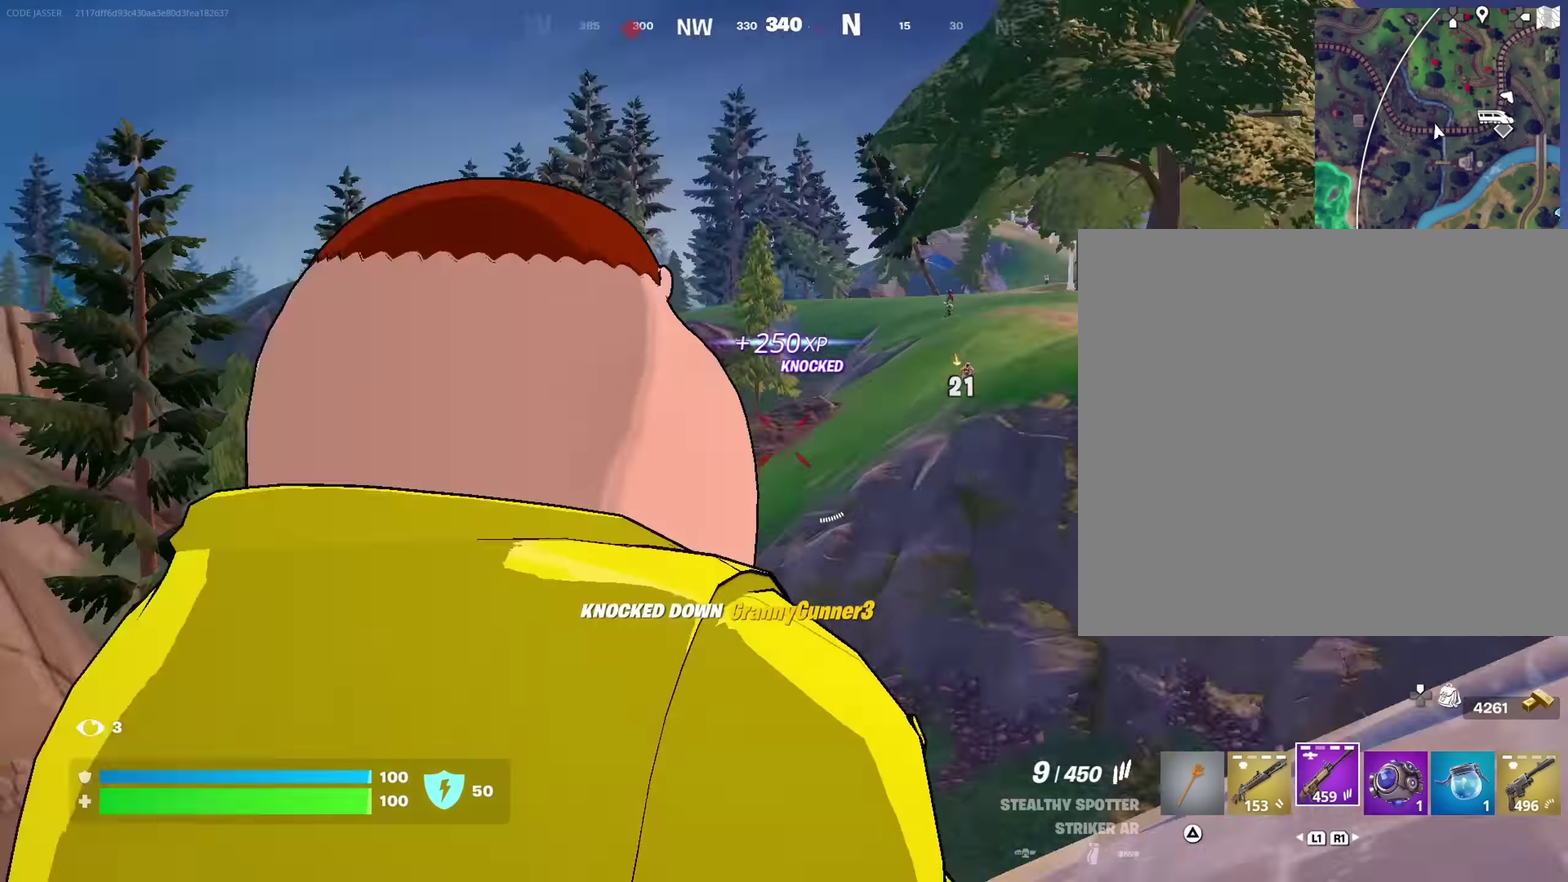
{"dt_ms": 500, "buttons": ["L2"], "left_stick": "up", "right_stick": "up-right", "events": [[33, "left_stick", "up-left"], [100, "left_stick", "left"], [133, "right_stick", "down"], [300, "right_stick", "center"], [383, "left_stick", "up-left"], [416, "right_stick", "up-right"], [450, "left_stick", "up"]]}
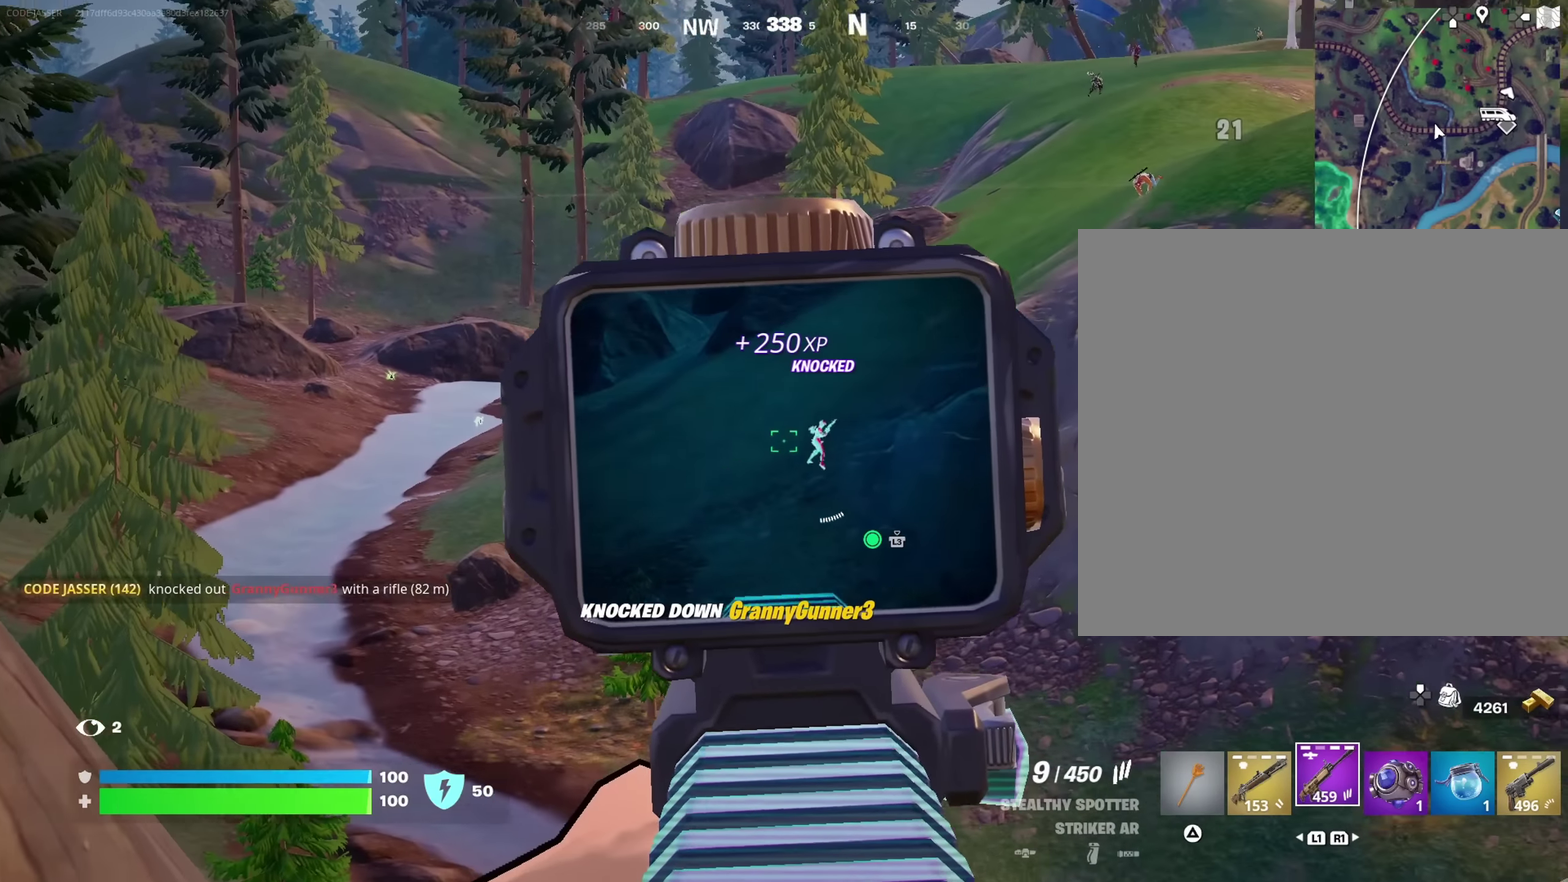
{"dt_ms": 500, "buttons": ["L2", "R2"], "left_stick": "down-right", "right_stick": "center", "events": [[50, "right_stick", "center"], [300, "R2", "down"], [333, "left_stick", "up-right"], [416, "left_stick", "down-right"]]}